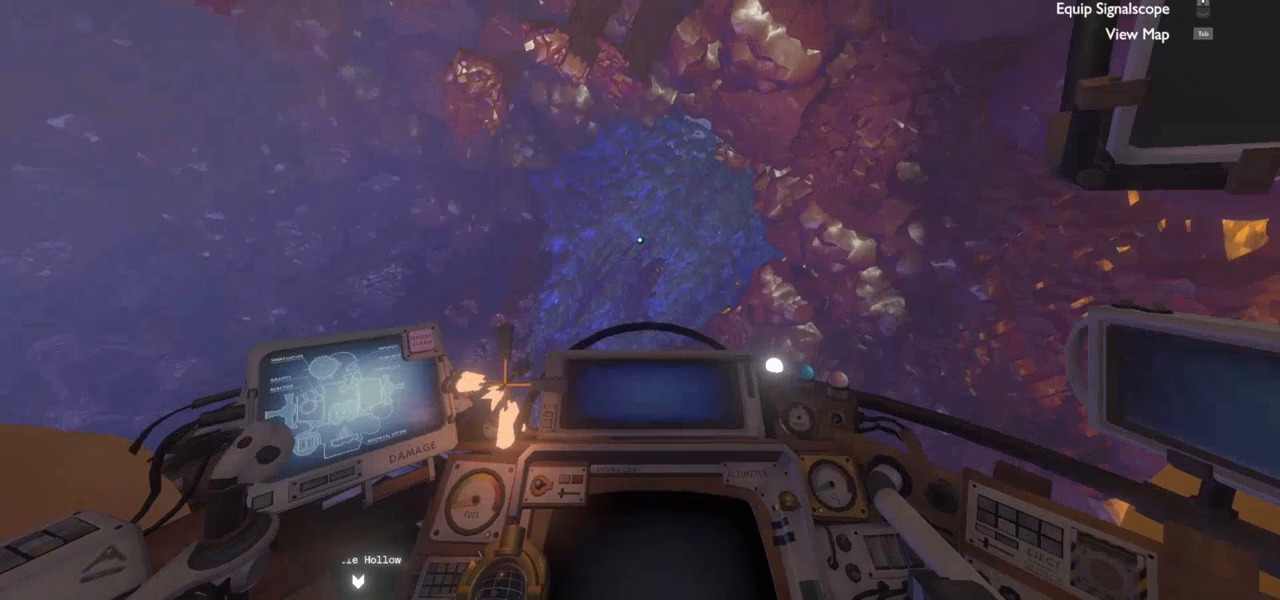
Gameplay with keyboard and mouse; each line is a JSON object with the keys and mouse buttons held at the frame after it. "events" lists presses ("down") and releases ("up") of "a", "ctrl", "d", "e", "f", "q", "r", "s", "shift", "space", "tab", "w", "mouse_left", "mouse_wheel", "mouse_right", "mouse_mb4" and "mouse_mb5" between this image and that frame as [ms after this image, input, new state], when the widget could be followed in between. "mouse_left", "mouse_wheel", "mouse_right", "mouse_mb4", "mouse_mb5" = the "left", "wheel", "right", "mb4", "mb5" buttons of the "mouse" list. No other keys are recorded. "wheel" means that the mouse wheel is clicked or scrolled. Mouse movement is not recorded.
{"keys": ["shift", "w"], "mouse": [], "events": [[500, "d", "up"]]}
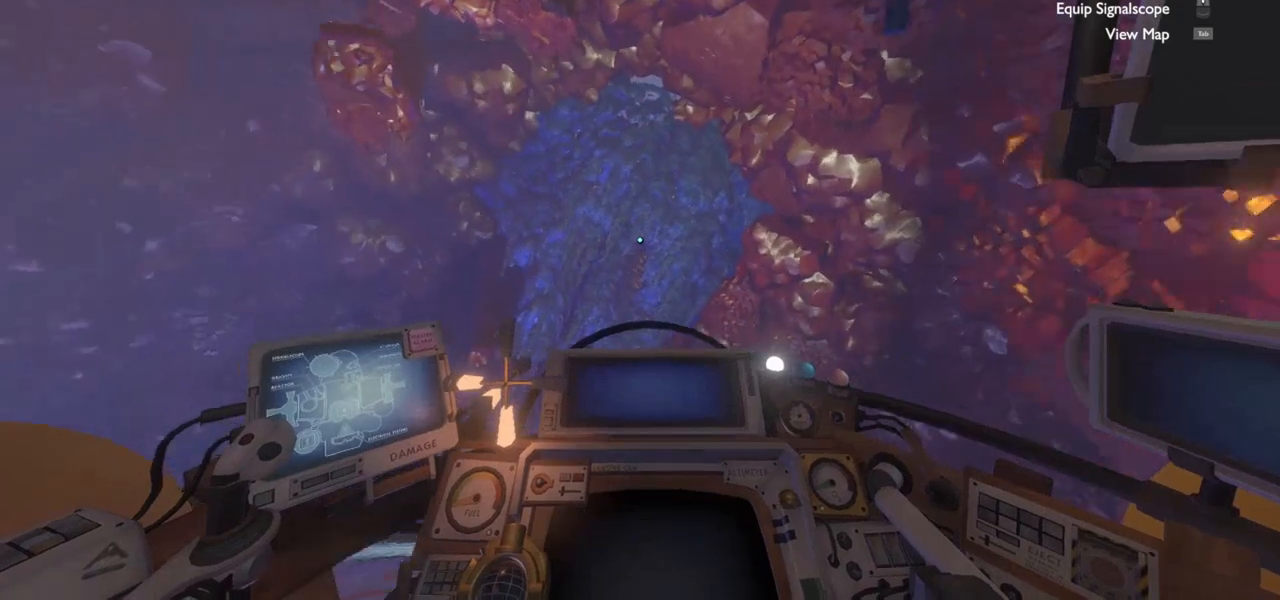
{"keys": ["shift", "w"], "mouse": [], "events": []}
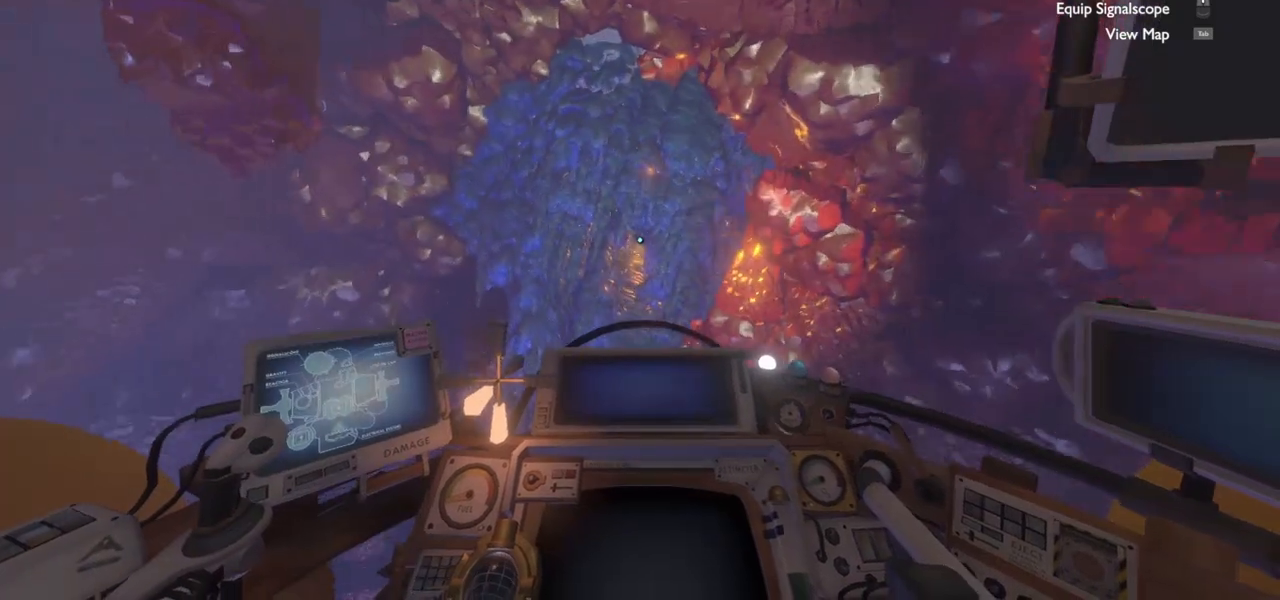
{"keys": ["shift", "w"], "mouse": [], "events": [[67, "d", "down"], [200, "d", "up"], [333, "r", "down"], [500, "r", "up"]]}
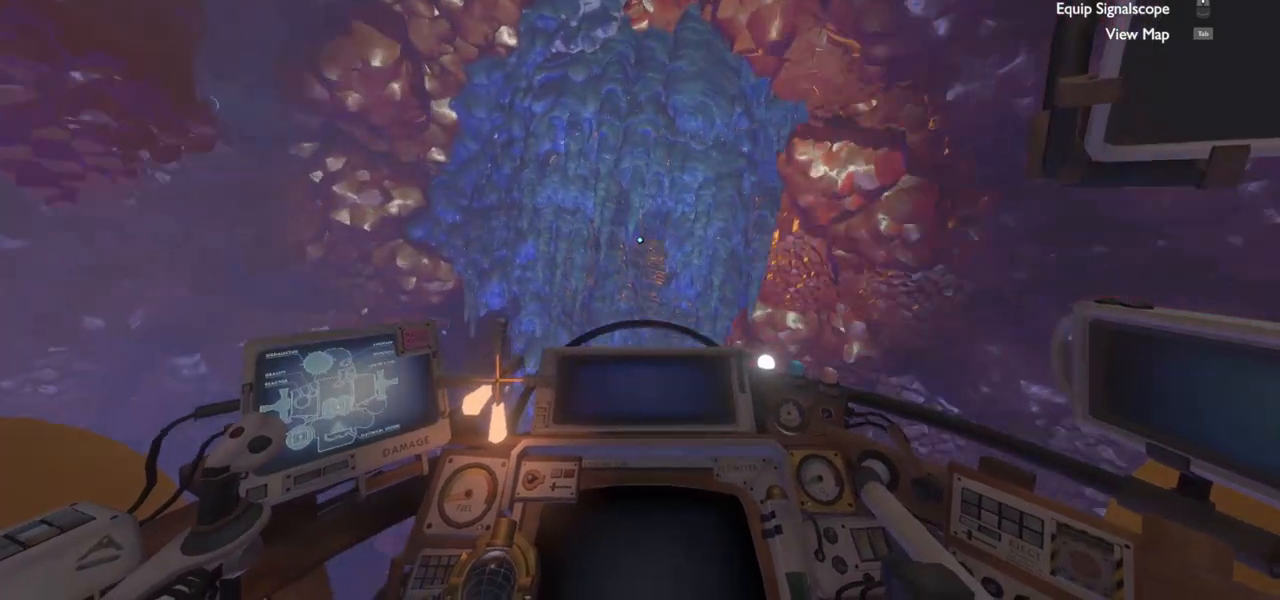
{"keys": [], "mouse": [], "events": [[33, "w", "up"], [100, "shift", "up"], [333, "d", "down"], [433, "d", "up"]]}
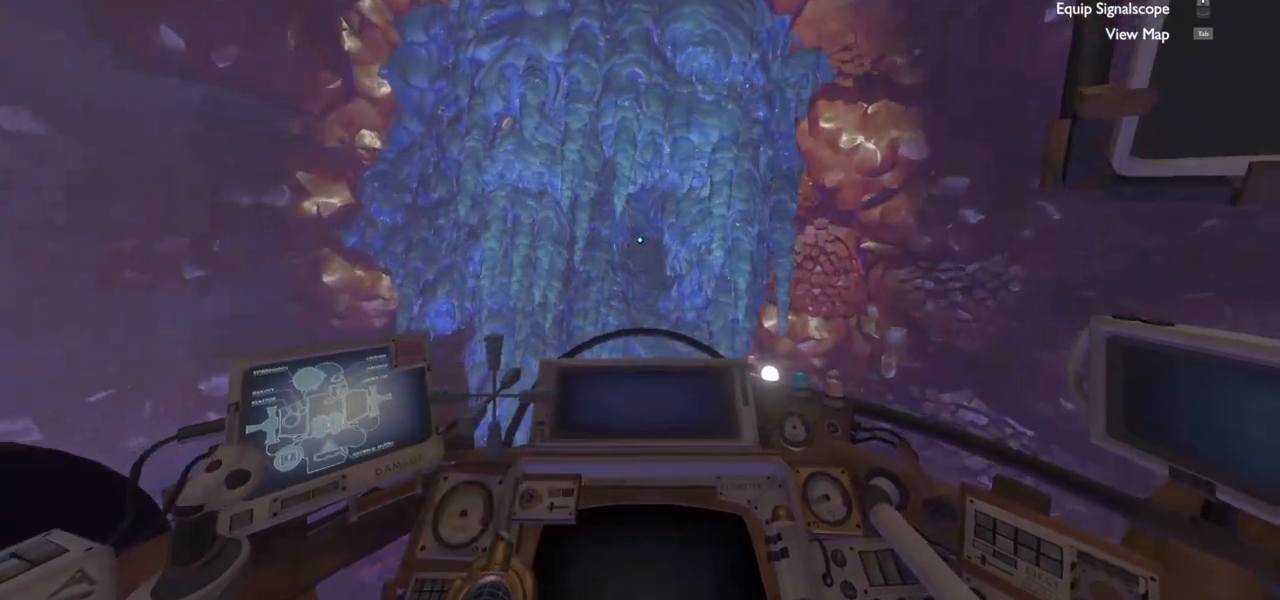
{"keys": ["shift"], "mouse": [], "events": [[300, "shift", "down"]]}
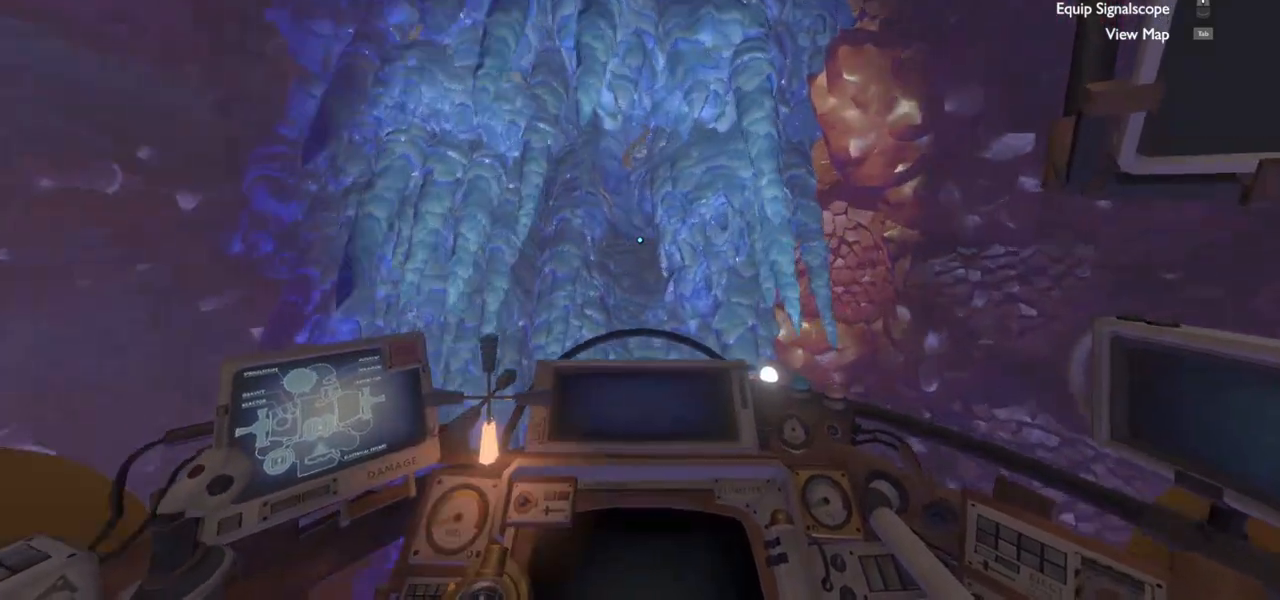
{"keys": ["s", "shift"], "mouse": [], "events": [[100, "s", "down"]]}
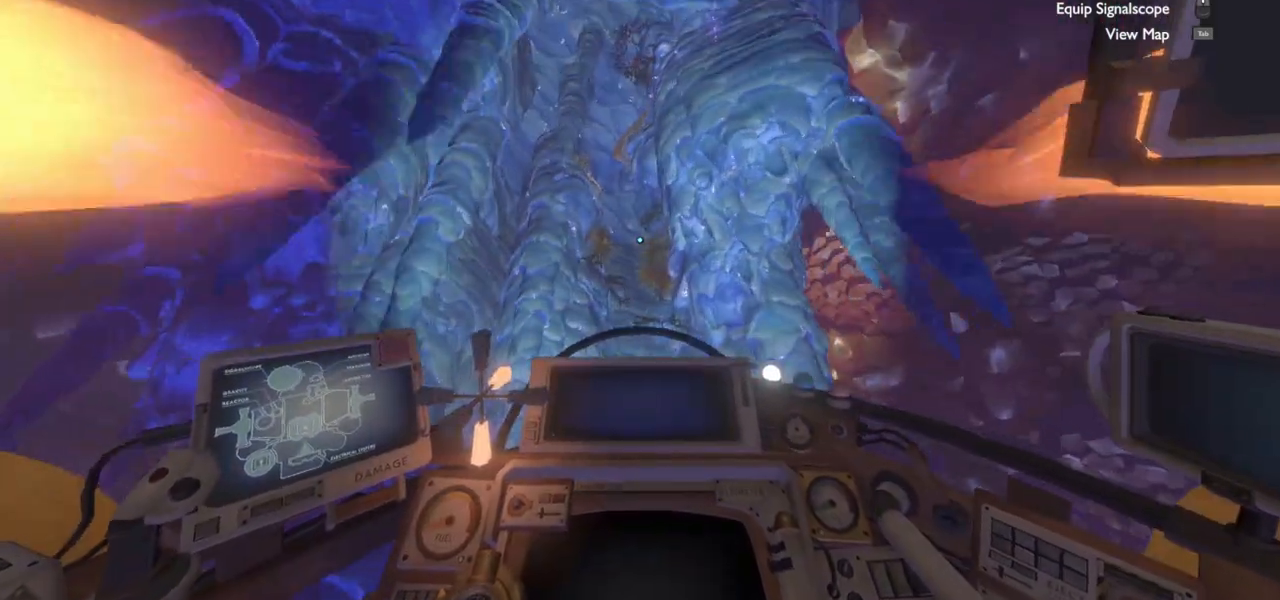
{"keys": ["shift"], "mouse": [], "events": [[100, "s", "up"], [200, "d", "down"], [400, "d", "up"]]}
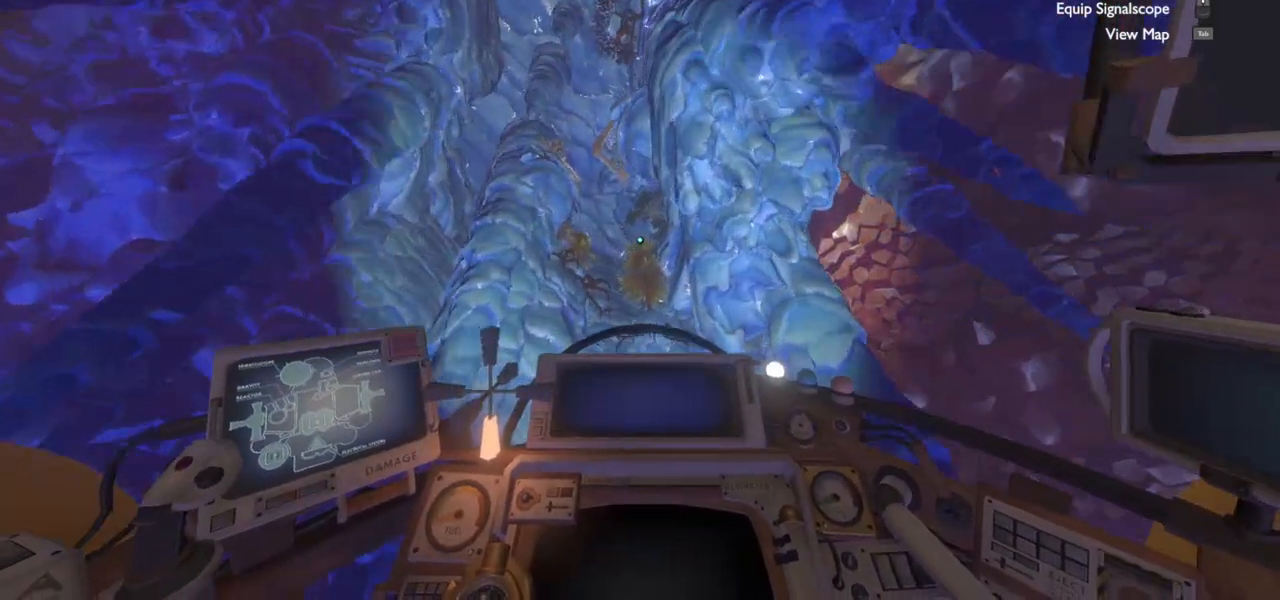
{"keys": ["r", "shift"], "mouse": [], "events": [[100, "r", "down"]]}
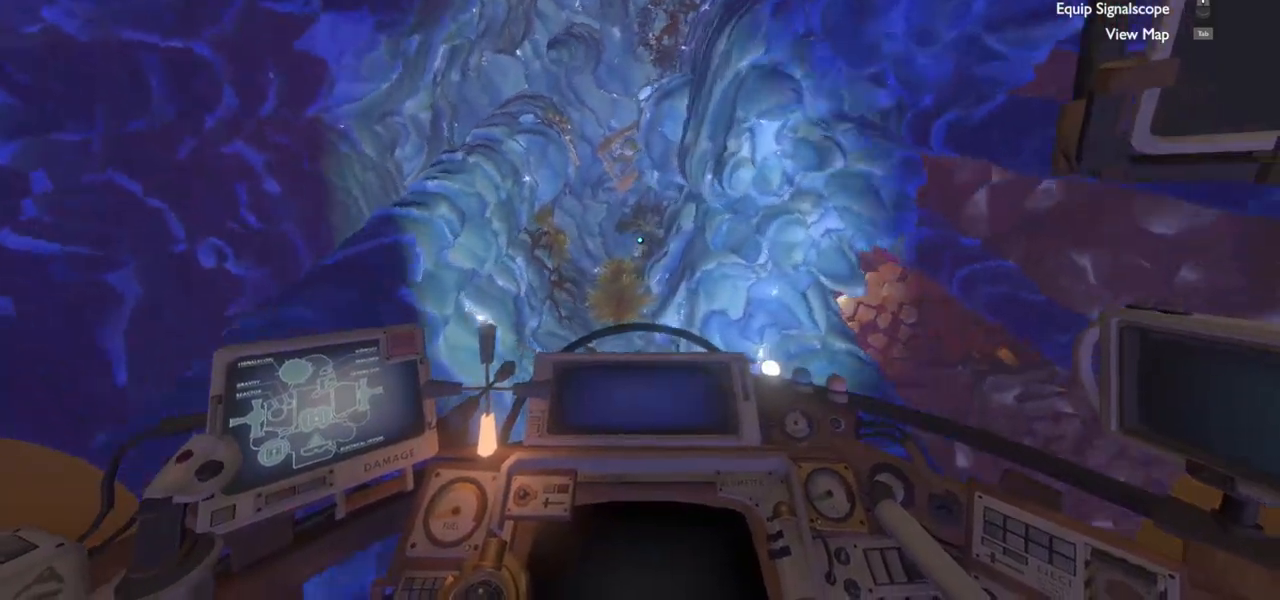
{"keys": ["d"], "mouse": [], "events": [[133, "r", "up"], [333, "d", "down"], [333, "shift", "up"]]}
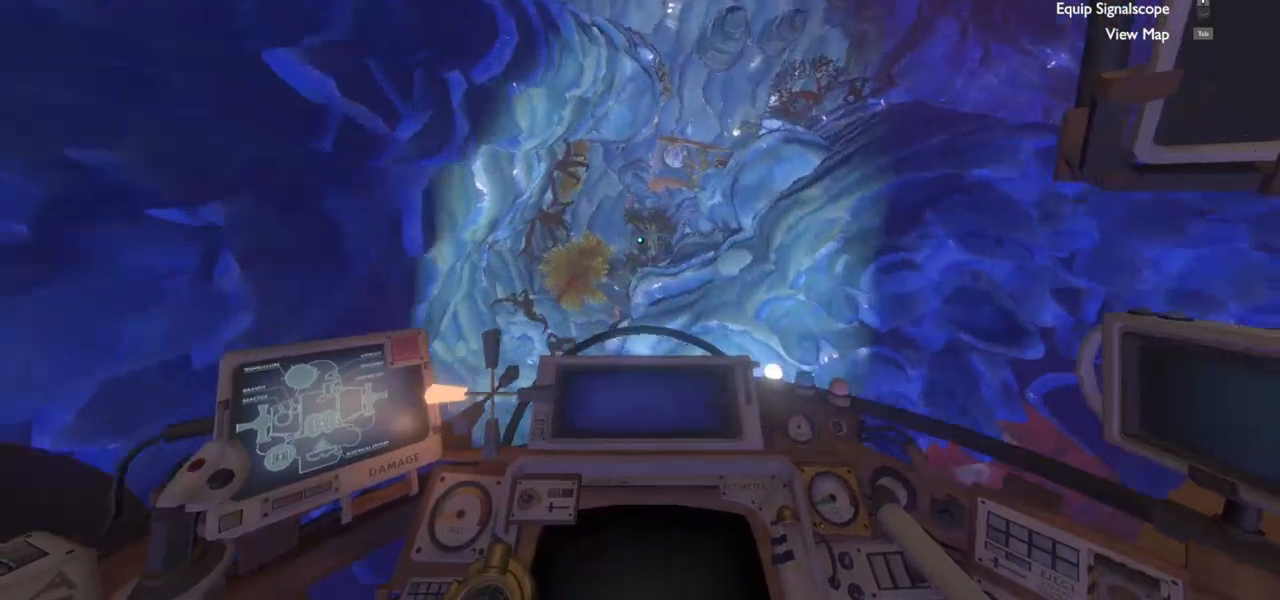
{"keys": ["d", "w"], "mouse": [], "events": [[100, "w", "down"]]}
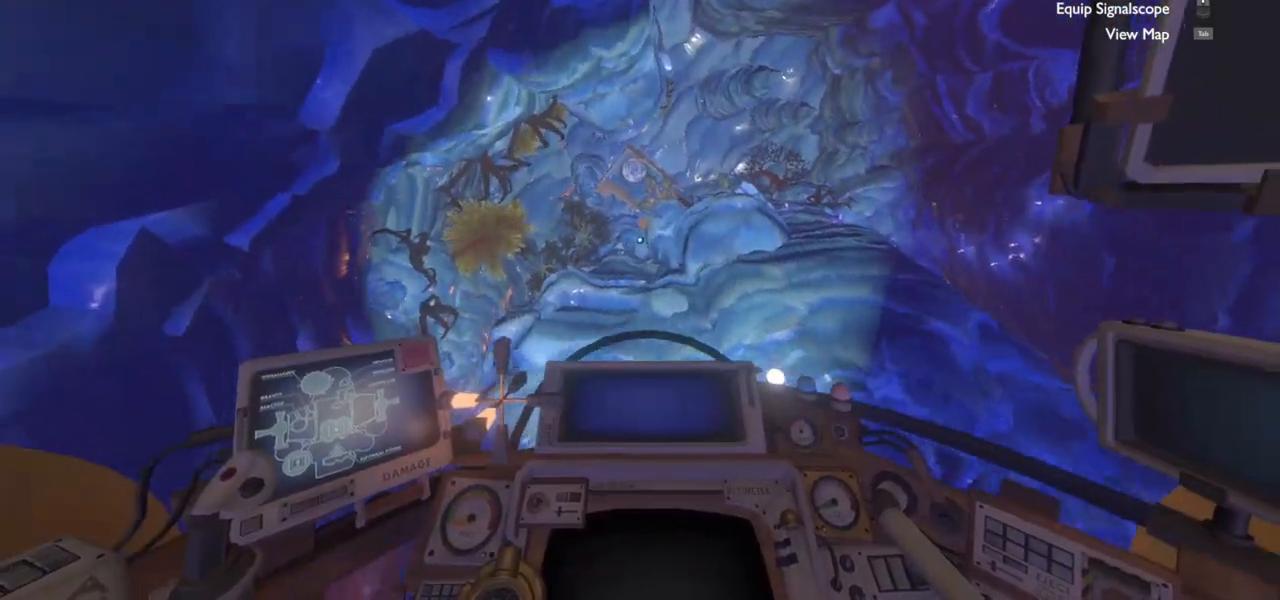
{"keys": ["w"], "mouse": [], "events": [[67, "d", "up"]]}
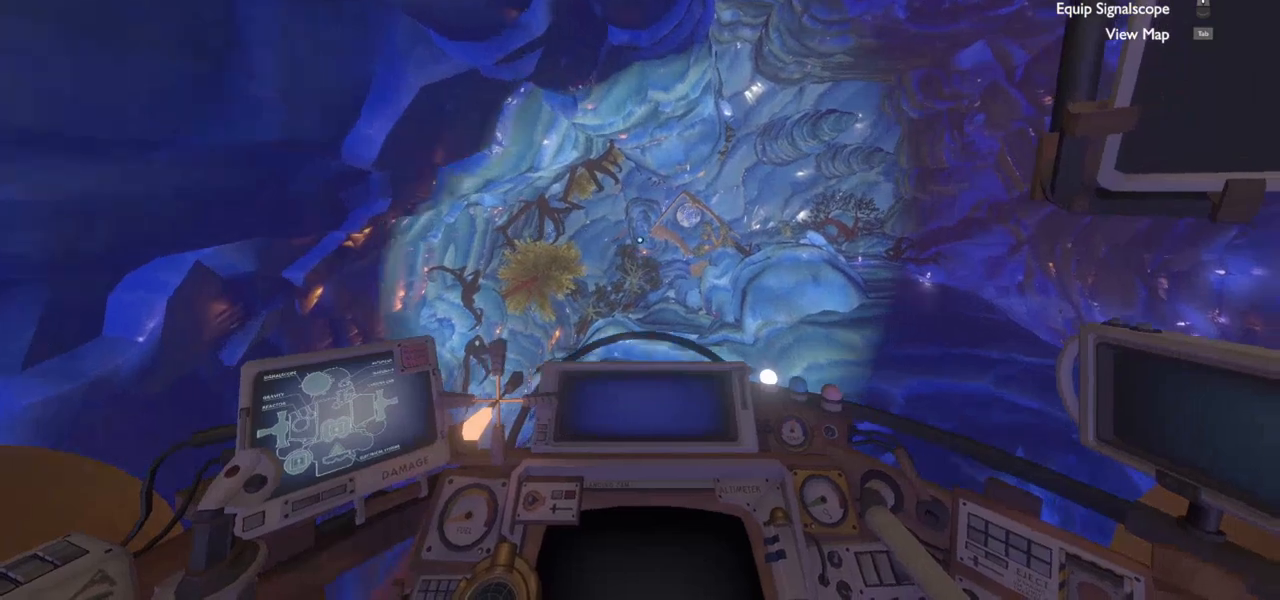
{"keys": ["a", "ctrl", "w"], "mouse": [], "events": [[33, "d", "down"], [200, "ctrl", "down"], [267, "d", "up"], [467, "a", "down"]]}
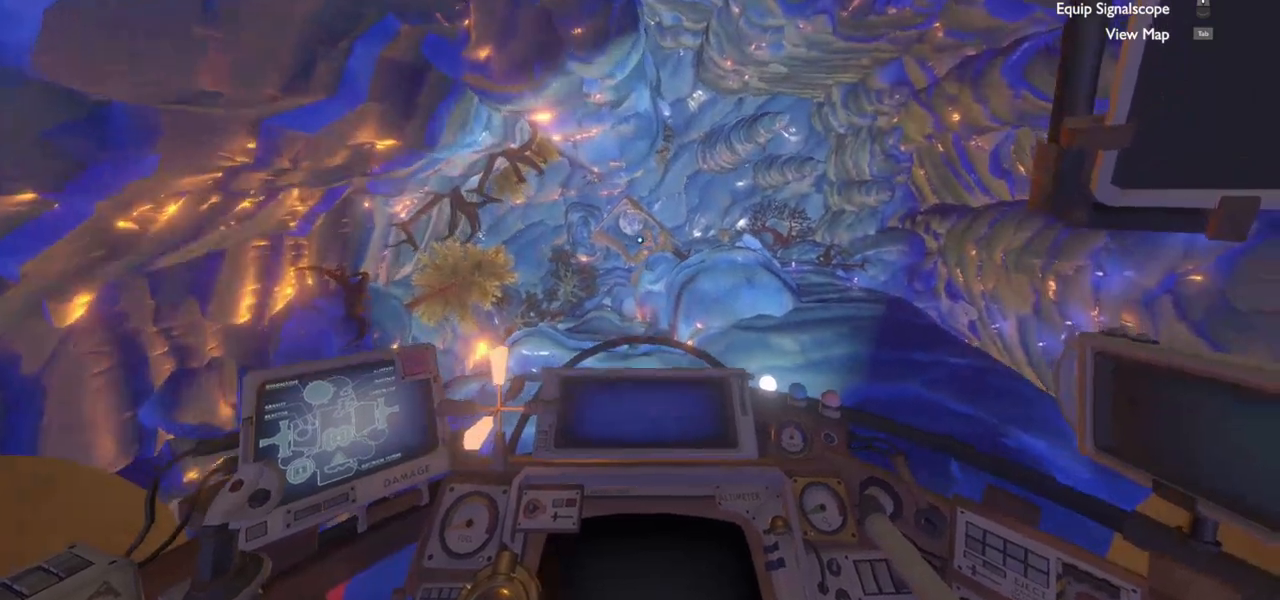
{"keys": ["shift", "w"], "mouse": [], "events": [[33, "ctrl", "up"], [167, "a", "up"], [167, "r", "down"], [333, "r", "up"], [333, "shift", "down"]]}
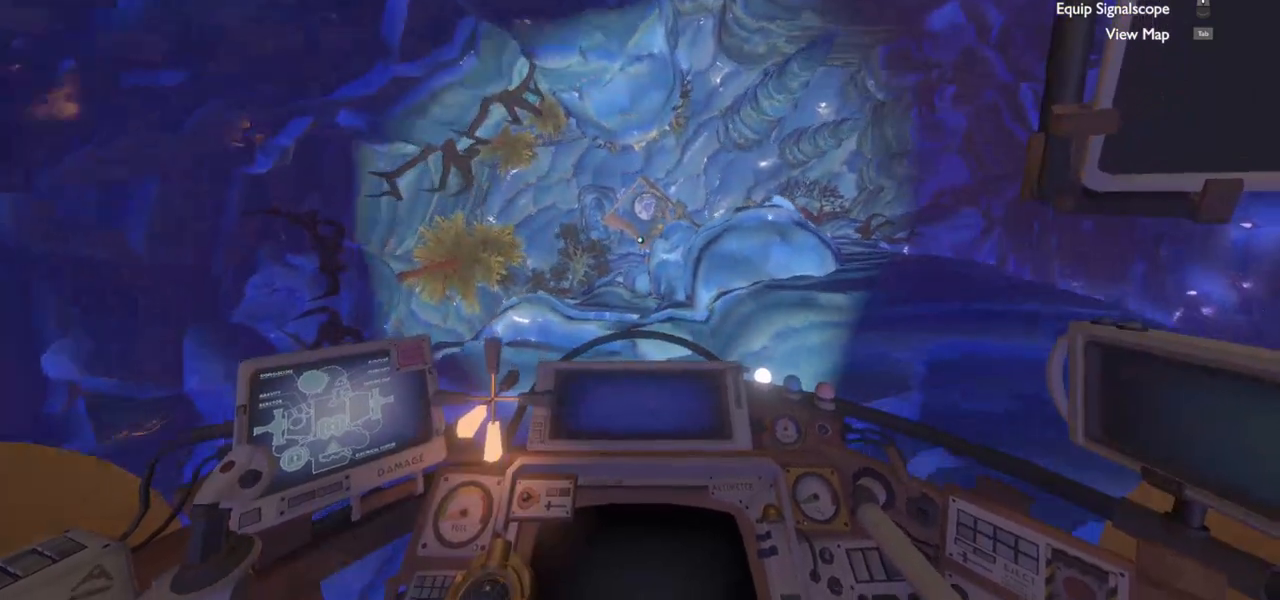
{"keys": ["a", "w"], "mouse": [], "events": [[267, "r", "down"], [267, "shift", "up"], [333, "a", "down"], [400, "r", "up"]]}
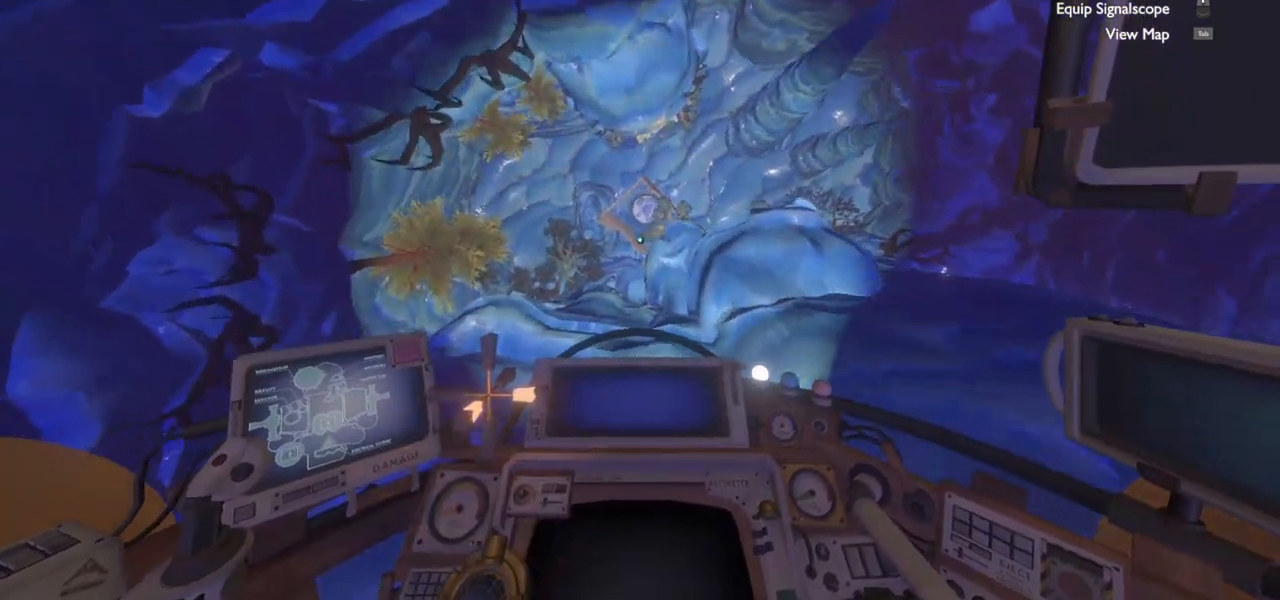
{"keys": ["w"], "mouse": [], "events": [[167, "a", "up"]]}
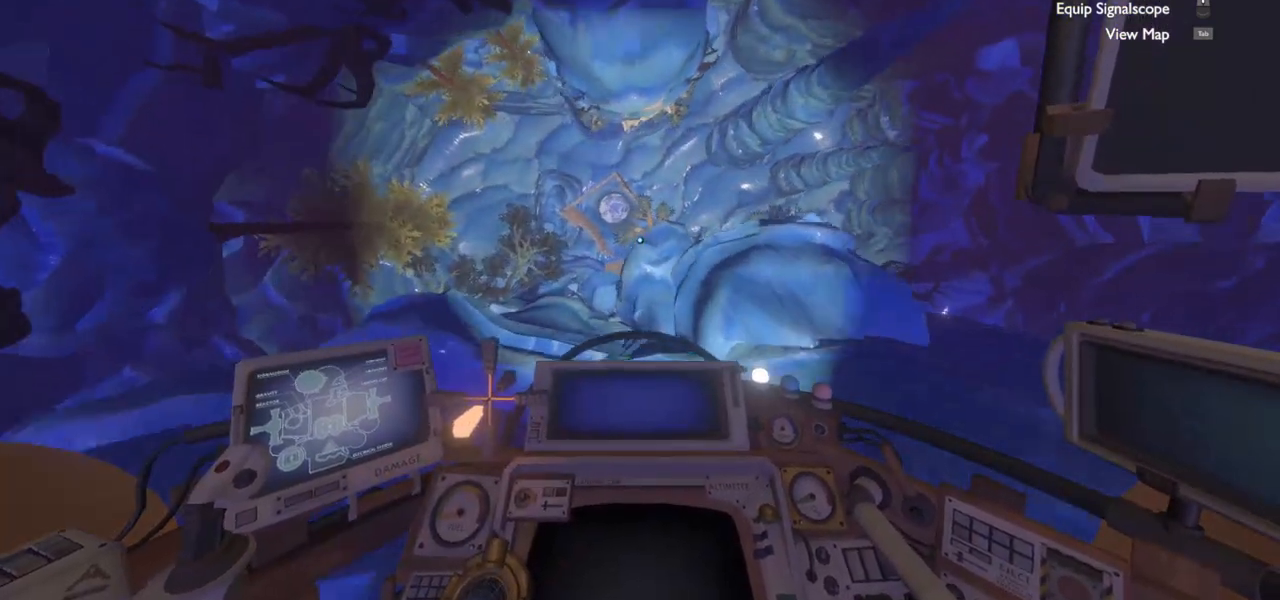
{"keys": ["w"], "mouse": [], "events": [[233, "shift", "down"], [400, "shift", "up"]]}
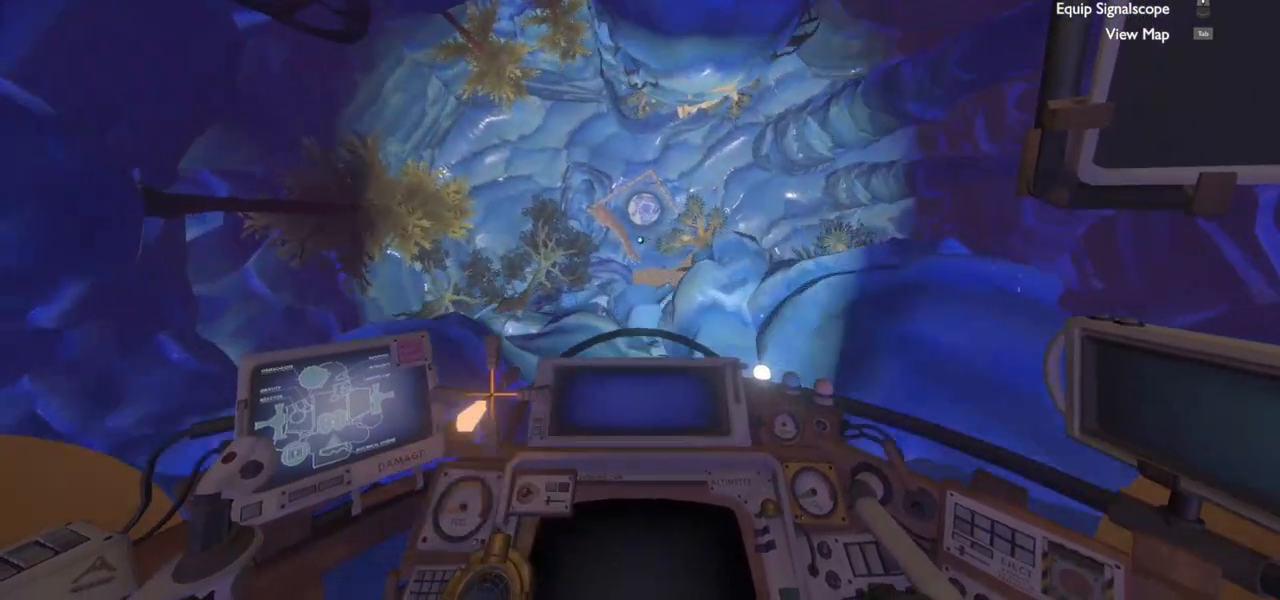
{"keys": ["w"], "mouse": [], "events": [[133, "d", "down"], [233, "d", "up"]]}
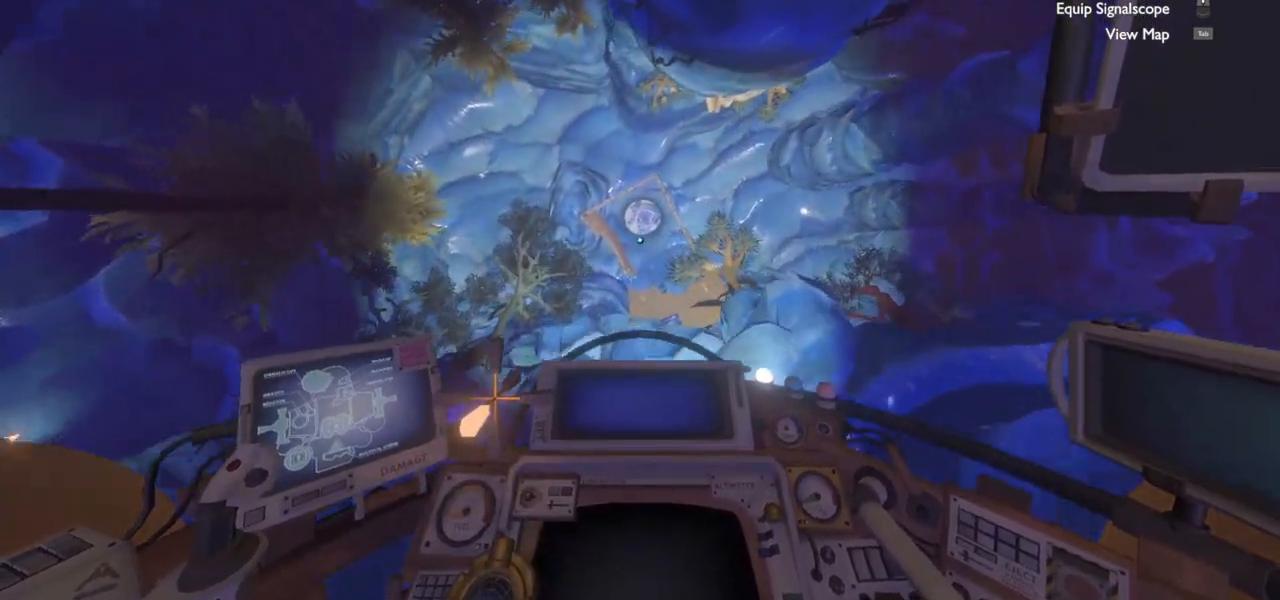
{"keys": ["w"], "mouse": [], "events": [[67, "d", "down"], [167, "d", "up"], [333, "a", "down"], [467, "a", "up"]]}
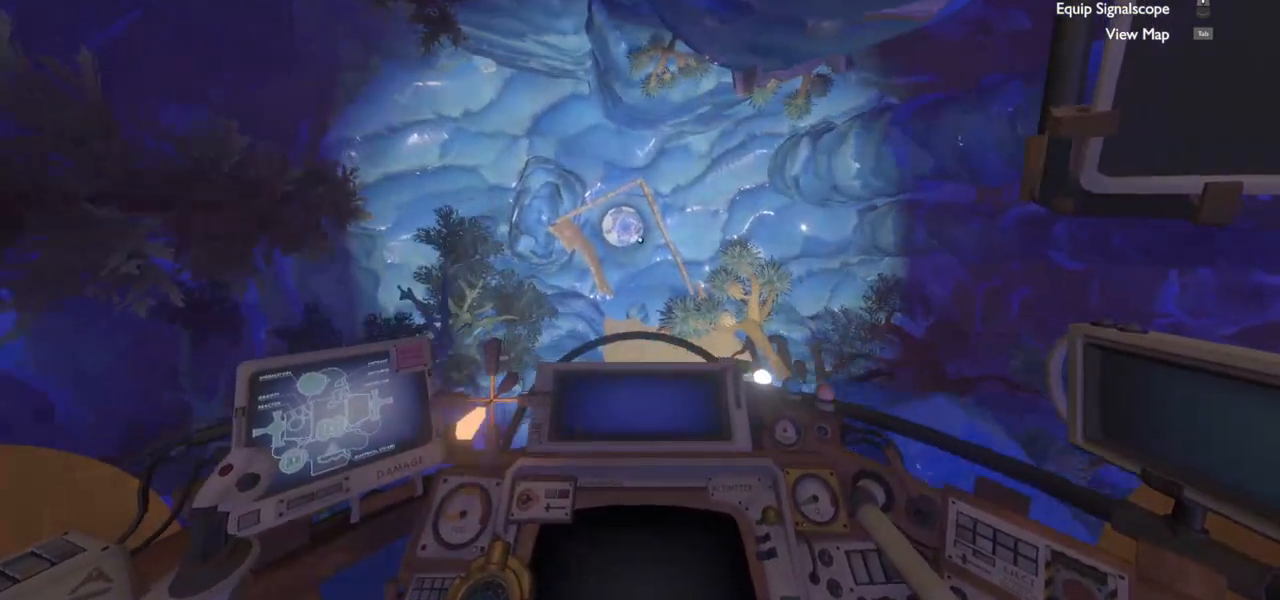
{"keys": ["w"], "mouse": [], "events": []}
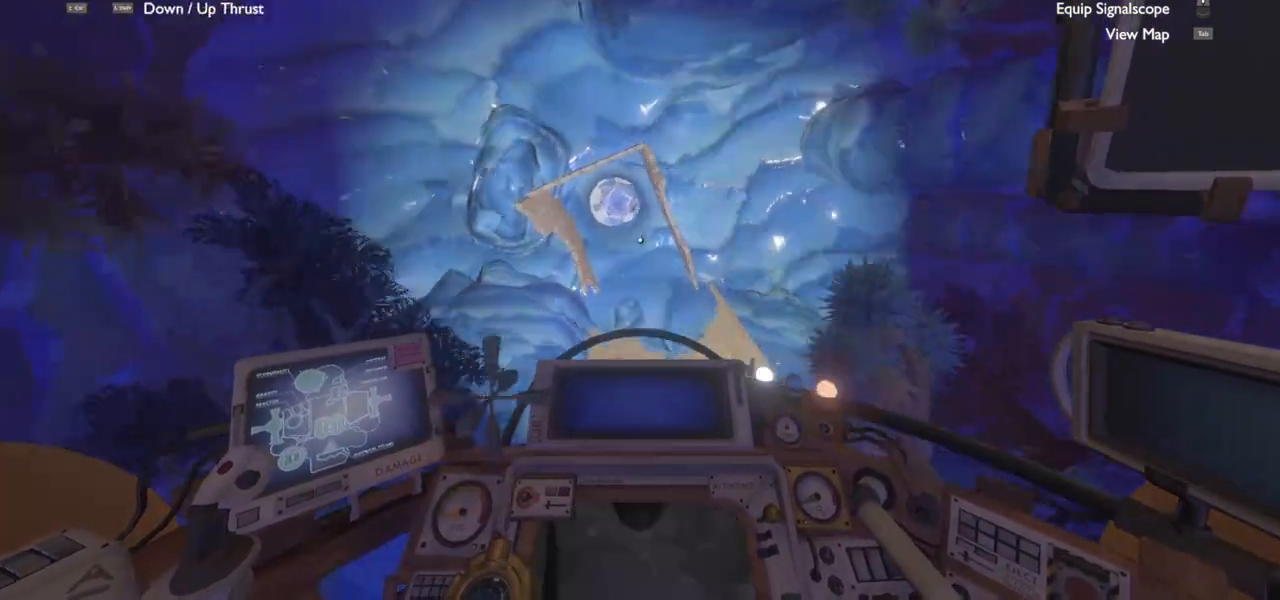
{"keys": [], "mouse": [], "events": [[200, "w", "up"]]}
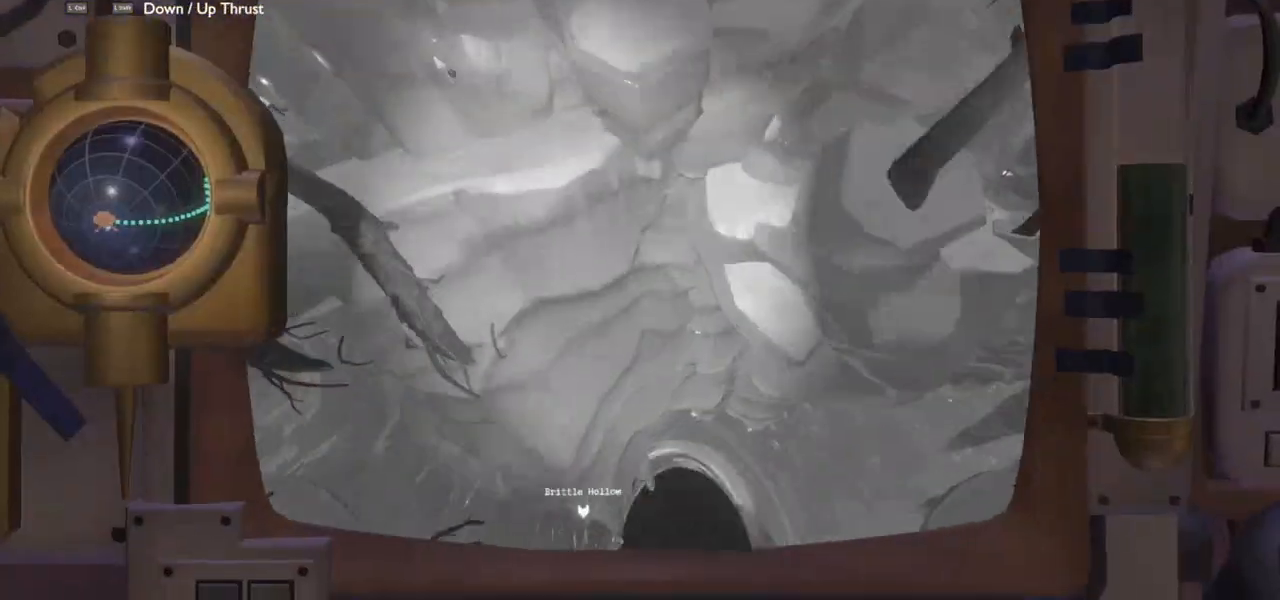
{"keys": [], "mouse": [], "events": []}
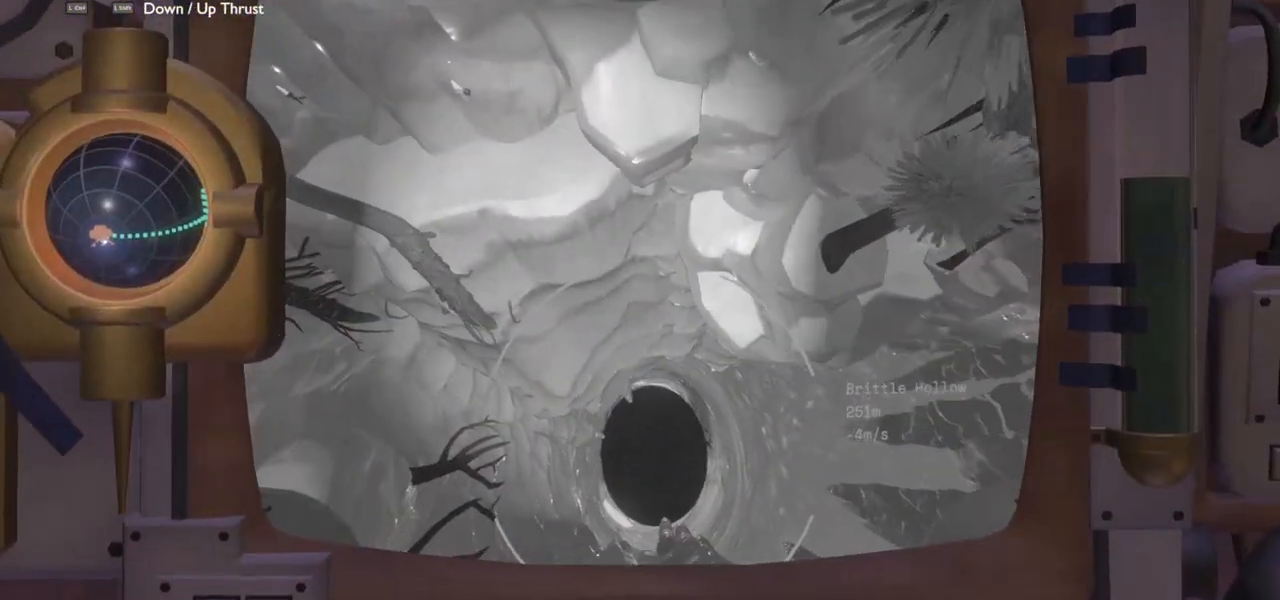
{"keys": [], "mouse": [], "events": []}
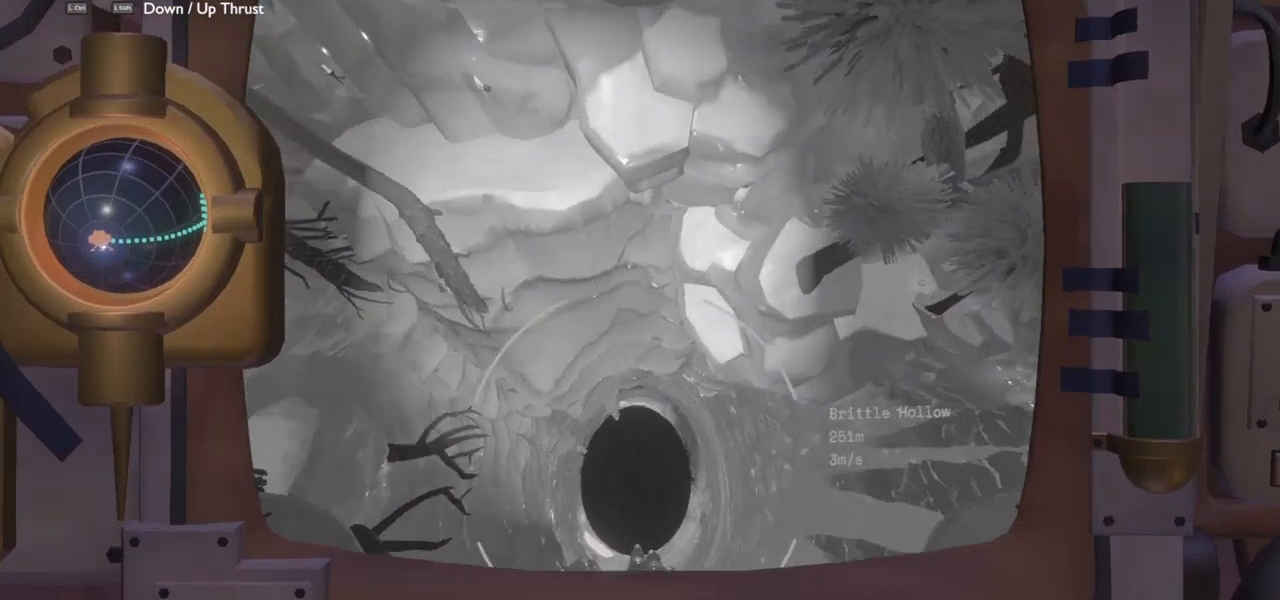
{"keys": [], "mouse": [], "events": [[267, "mouse_left", "down"], [367, "mouse_left", "up"]]}
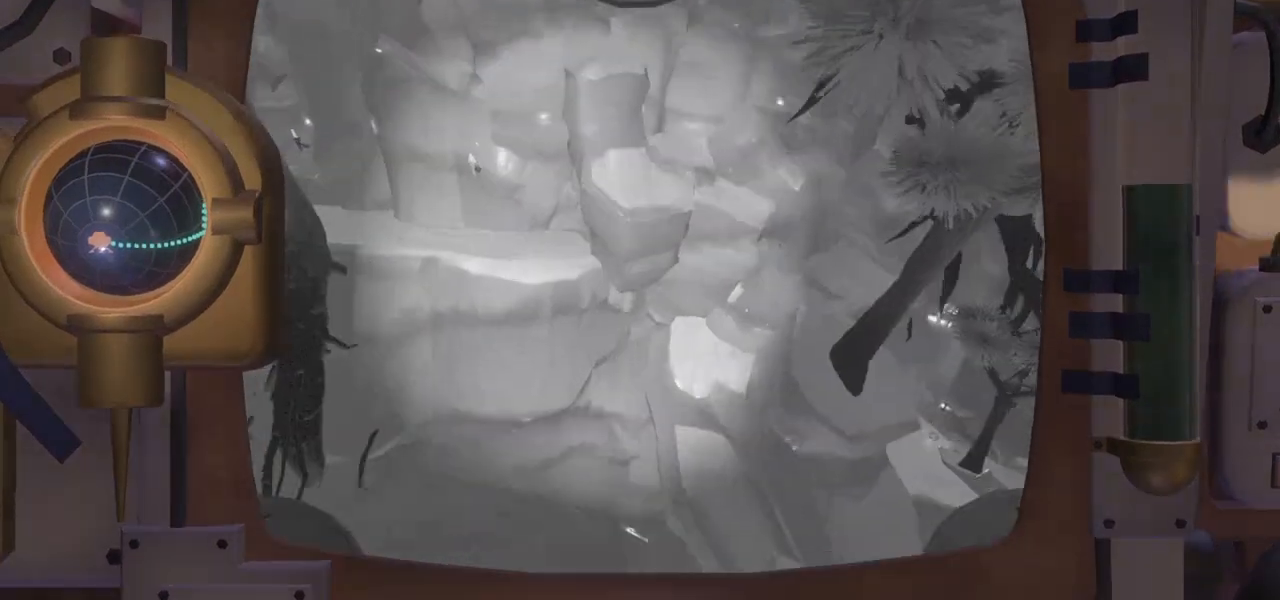
{"keys": ["ctrl", "w"], "mouse": [], "events": [[67, "d", "down"], [167, "w", "down"], [333, "ctrl", "down"], [467, "d", "up"]]}